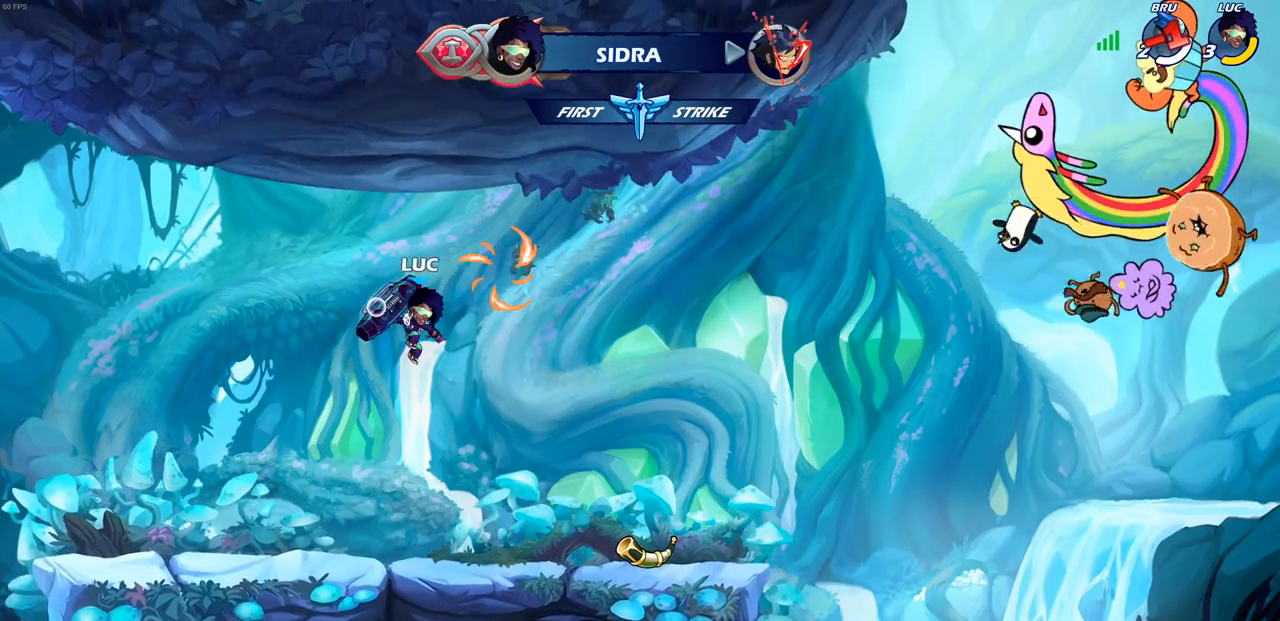
Gameplay with a controller (PlayStation layout); each line is a JSON object with the inputs held at the frame after it. "events" lists button and stick changes between this image and that frame as [ms after this image, input, new state], when the widget could be followed in between.
{"buttons": [], "left_stick": "right", "right_stick": "center", "events": [[400, "left_stick", "right"]]}
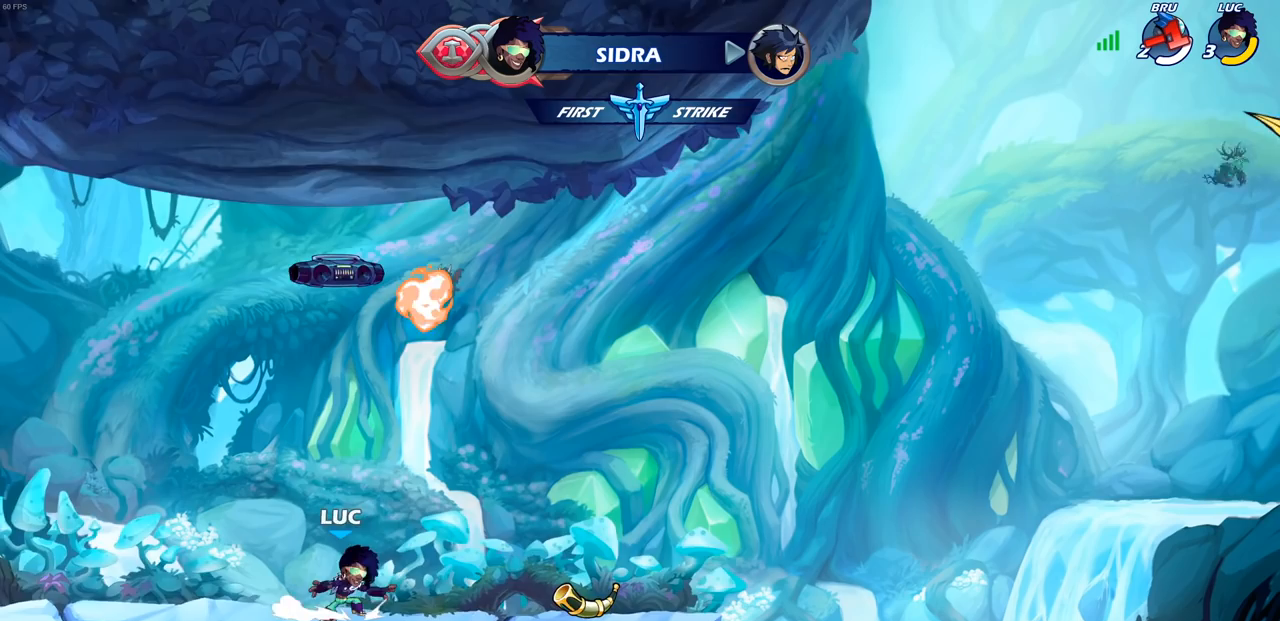
{"buttons": [], "left_stick": "left", "right_stick": "center", "events": [[17, "CROSS", "down"], [100, "left_stick", "up-right"], [150, "CROSS", "up"], [233, "left_stick", "up-left"], [250, "CROSS", "down"], [300, "left_stick", "left"], [333, "R1", "down"], [350, "CROSS", "up"], [433, "R1", "up"]]}
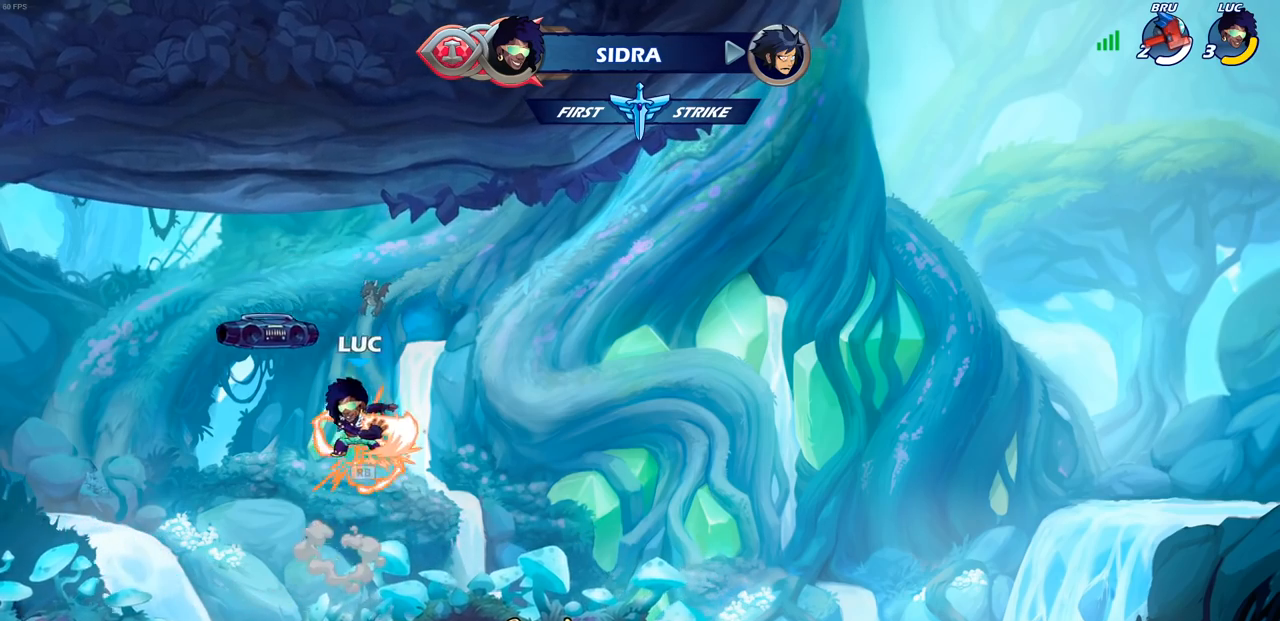
{"buttons": [], "left_stick": "center", "right_stick": "center", "events": [[150, "left_stick", "up-right"], [267, "left_stick", "up"], [317, "R1", "down"], [400, "R1", "up"], [450, "left_stick", "center"]]}
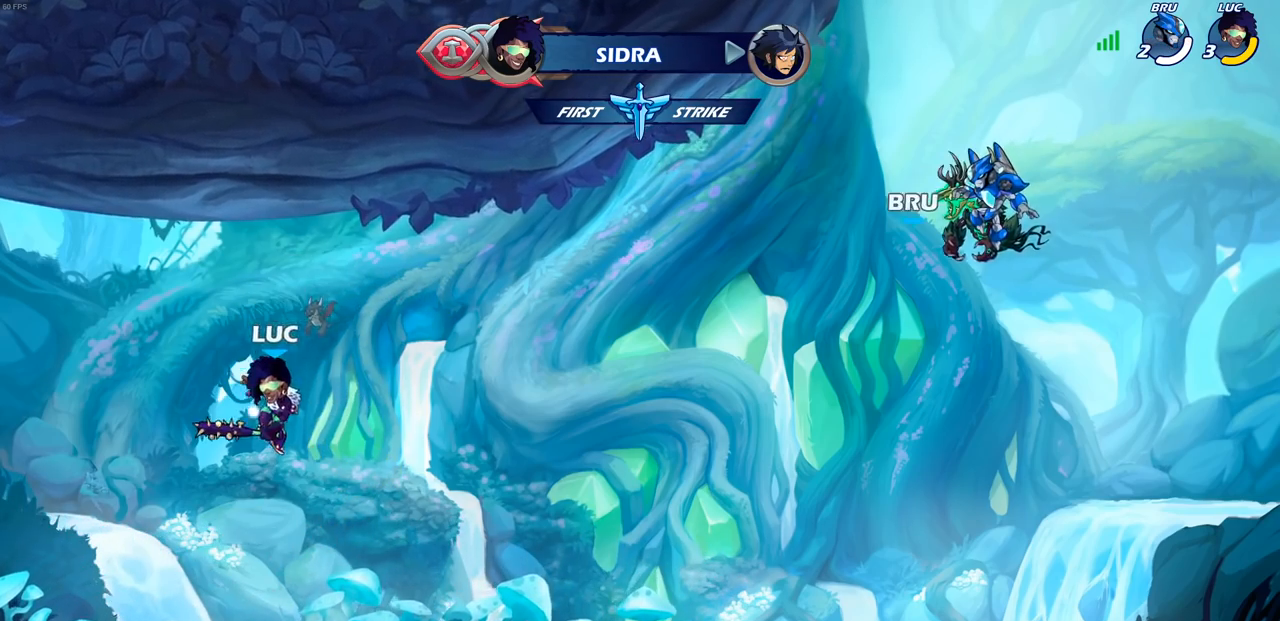
{"buttons": [], "left_stick": "left", "right_stick": "center", "events": [[267, "left_stick", "down-left"], [417, "left_stick", "left"]]}
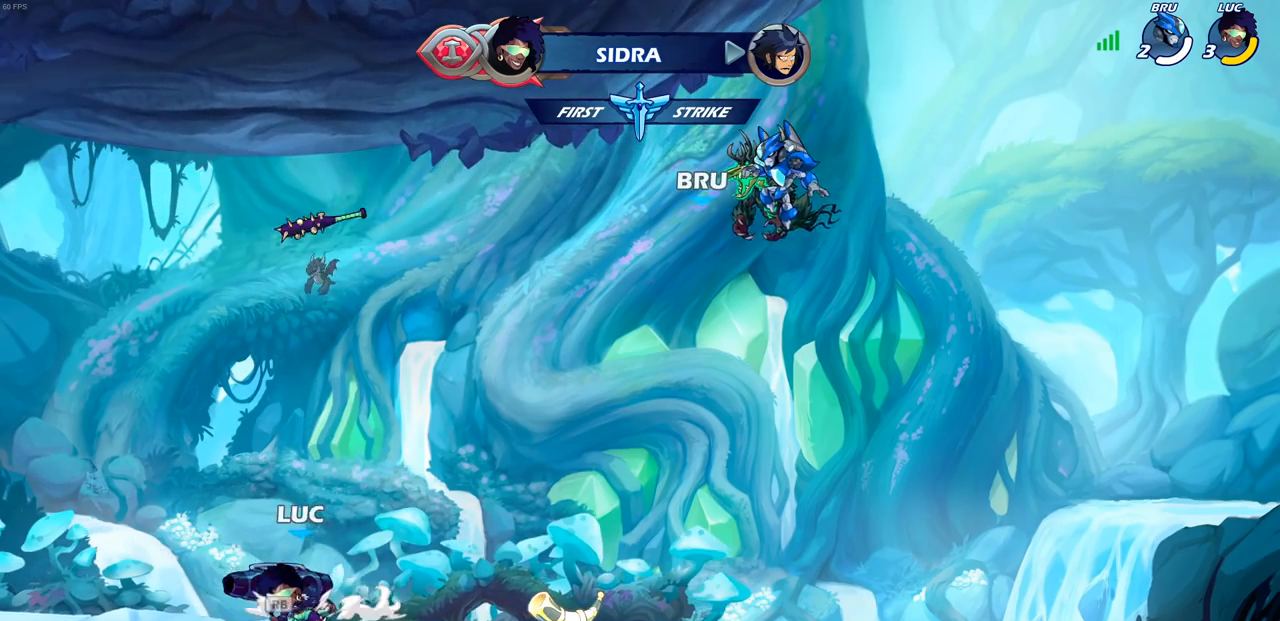
{"buttons": [], "left_stick": "right", "right_stick": "center", "events": [[67, "left_stick", "up-left"], [83, "R2", "down"], [117, "CROSS", "down"], [267, "CROSS", "up"], [267, "left_stick", "down-left"], [300, "R2", "up"], [400, "left_stick", "down-right"], [483, "left_stick", "right"]]}
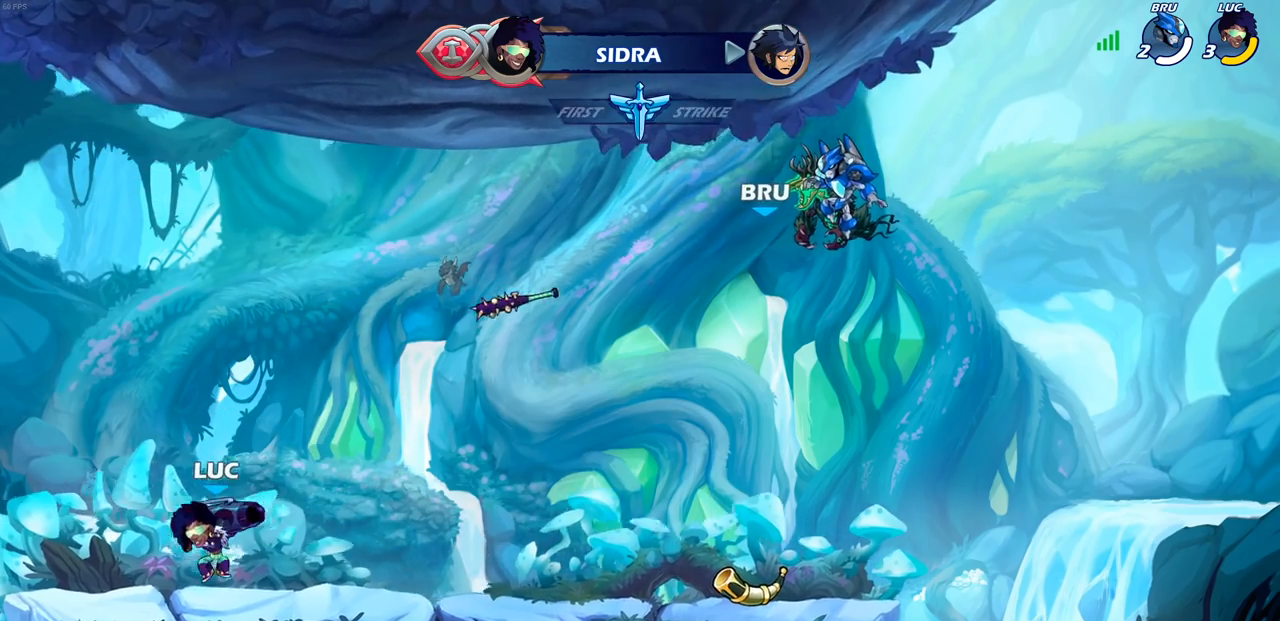
{"buttons": [], "left_stick": "left", "right_stick": "center", "events": [[83, "R2", "down"], [117, "CROSS", "down"], [250, "CROSS", "up"], [267, "R2", "up"], [317, "left_stick", "down"], [400, "left_stick", "down-left"], [500, "left_stick", "left"]]}
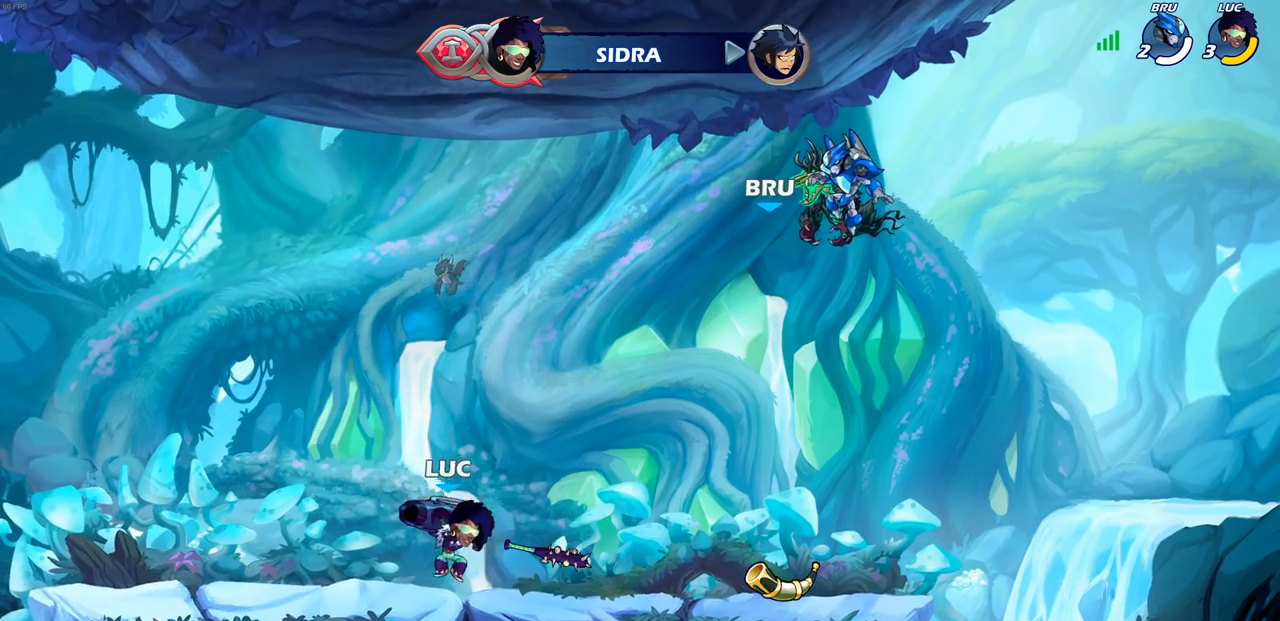
{"buttons": [], "left_stick": "right", "right_stick": "center", "events": [[150, "R2", "down"], [167, "CROSS", "down"], [283, "CROSS", "up"], [317, "R2", "up"], [367, "left_stick", "down"], [483, "left_stick", "right"]]}
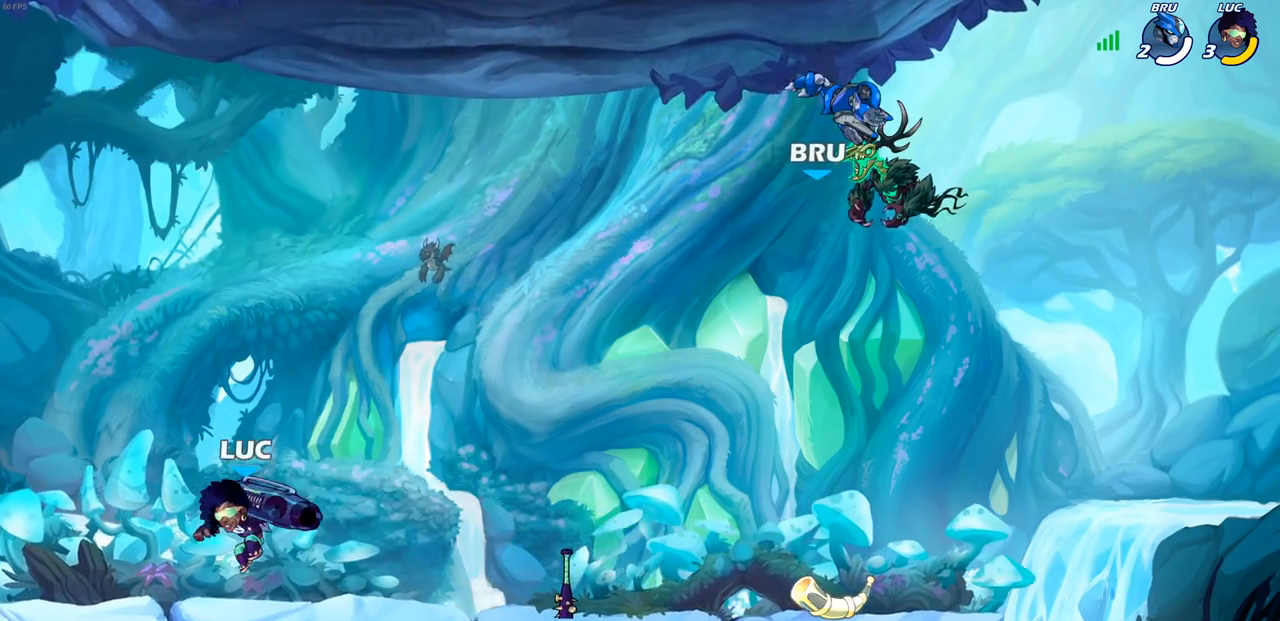
{"buttons": [], "left_stick": "left", "right_stick": "center", "events": [[133, "R2", "down"], [167, "CROSS", "down"], [283, "CROSS", "up"], [317, "left_stick", "down"], [333, "R2", "up"], [383, "left_stick", "down-left"], [500, "left_stick", "left"]]}
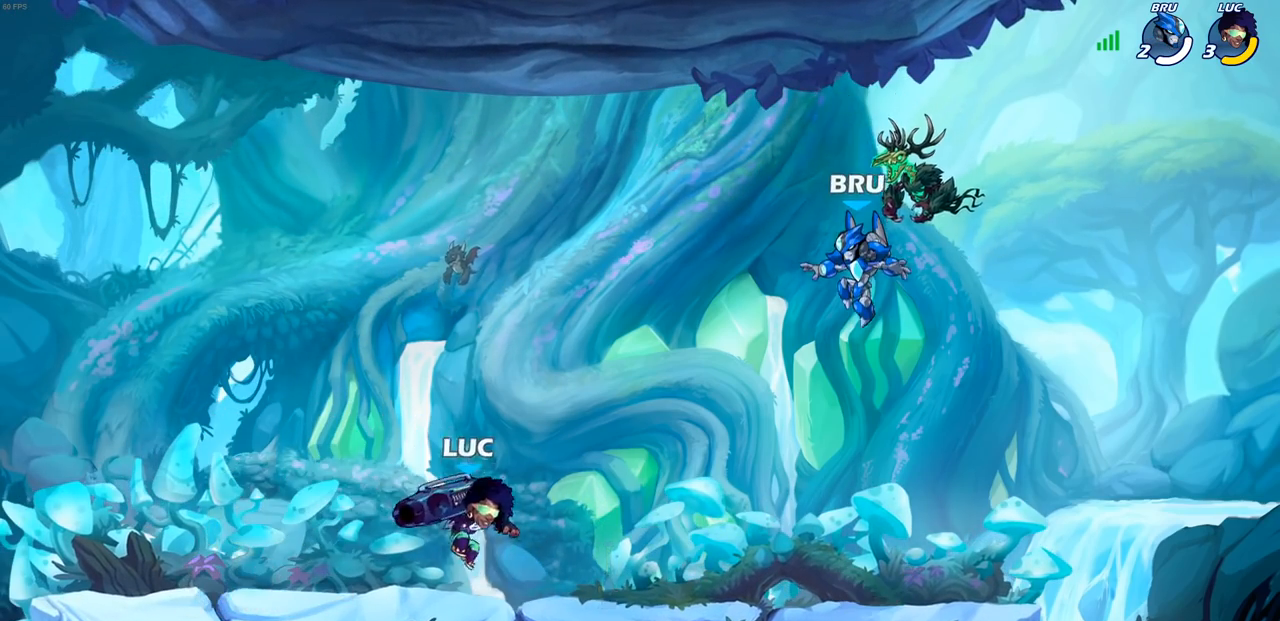
{"buttons": [], "left_stick": "up-left", "right_stick": "center", "events": [[133, "left_stick", "up-right"], [283, "left_stick", "left"], [400, "left_stick", "up-right"], [483, "left_stick", "up-left"]]}
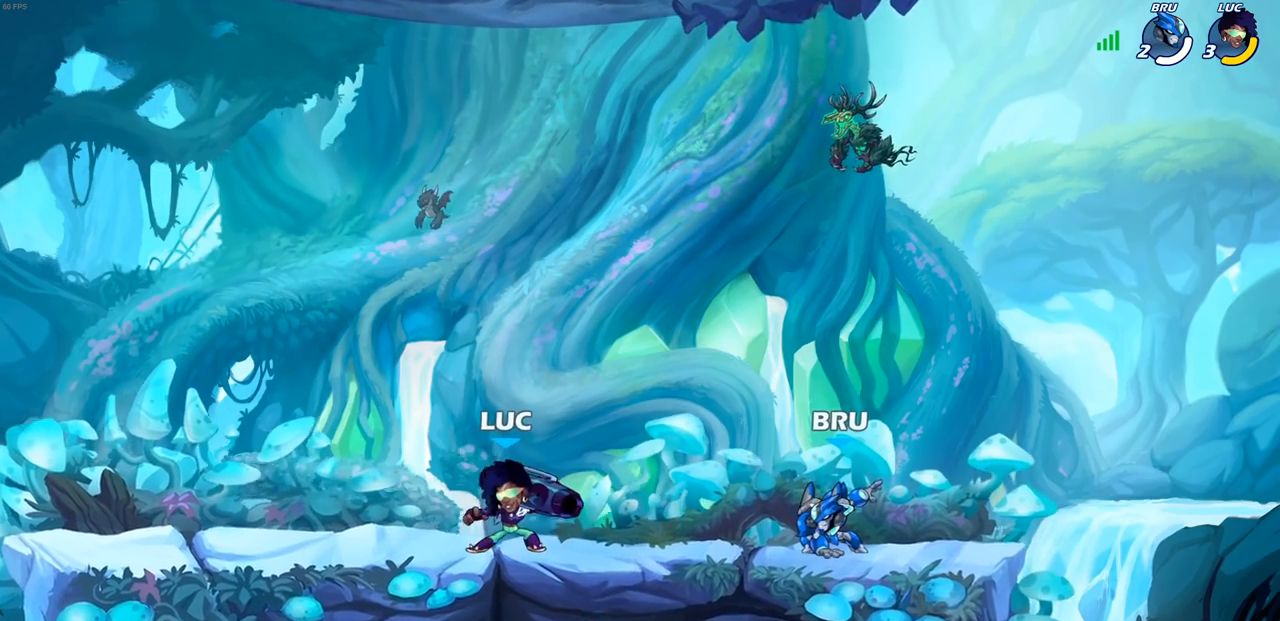
{"buttons": [], "left_stick": "down", "right_stick": "center", "events": [[133, "left_stick", "left"], [267, "R2", "down"], [417, "R2", "up"], [483, "left_stick", "down"]]}
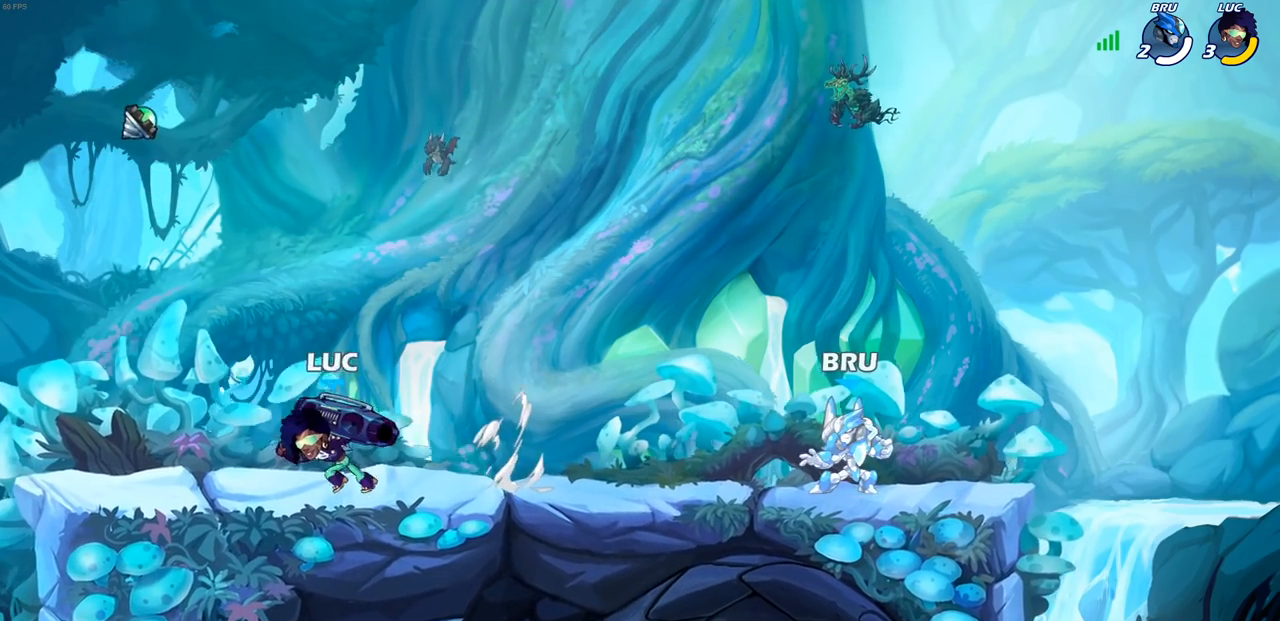
{"buttons": [], "left_stick": "right", "right_stick": "center", "events": [[83, "left_stick", "right"], [117, "R2", "down"], [300, "R2", "up"]]}
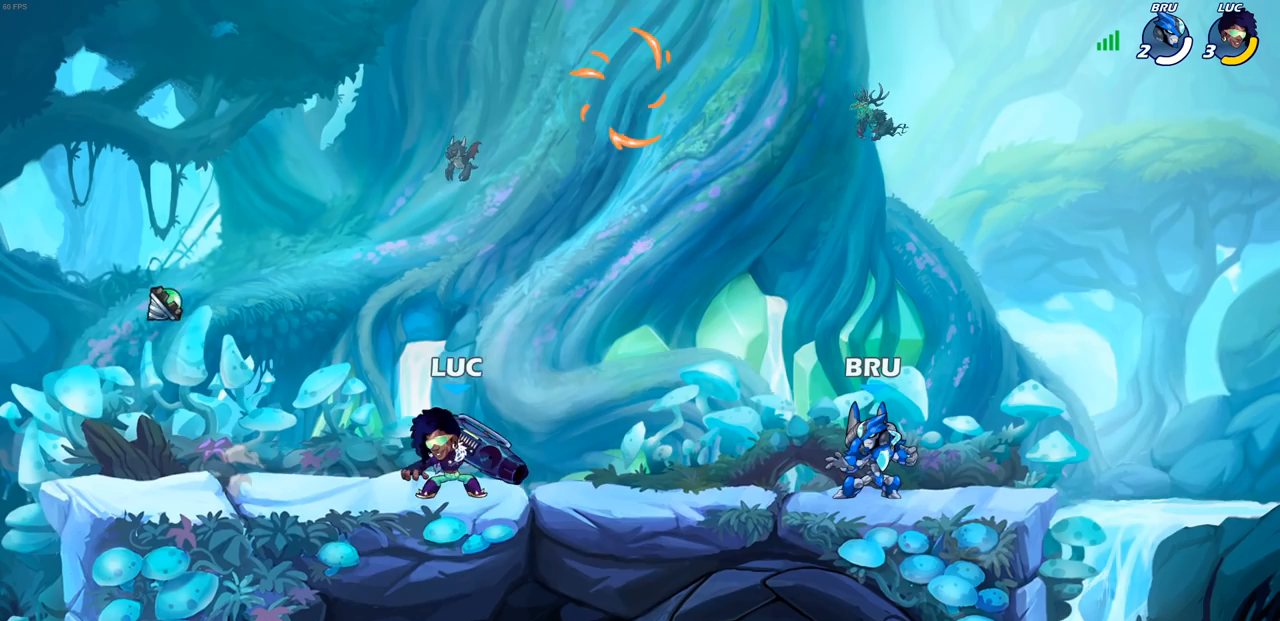
{"buttons": [], "left_stick": "center", "right_stick": "center", "events": [[267, "SQUARE", "down"], [367, "SQUARE", "up"], [400, "left_stick", "center"]]}
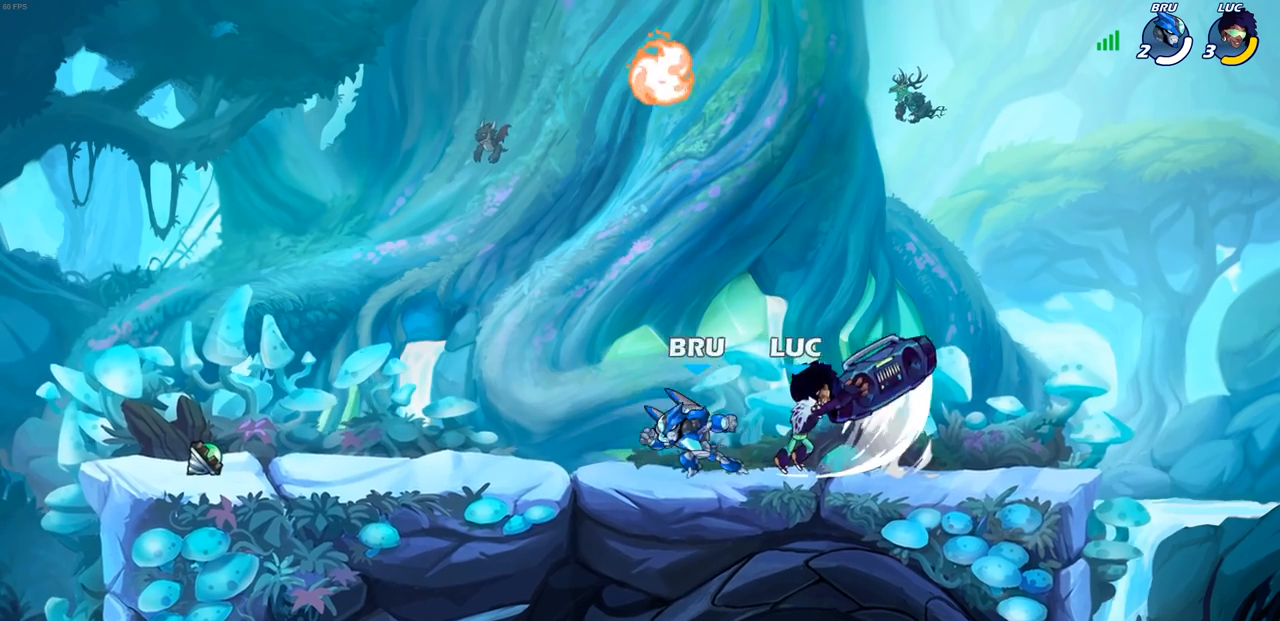
{"buttons": ["R2"], "left_stick": "left", "right_stick": "center", "events": [[283, "left_stick", "left"], [483, "R2", "down"]]}
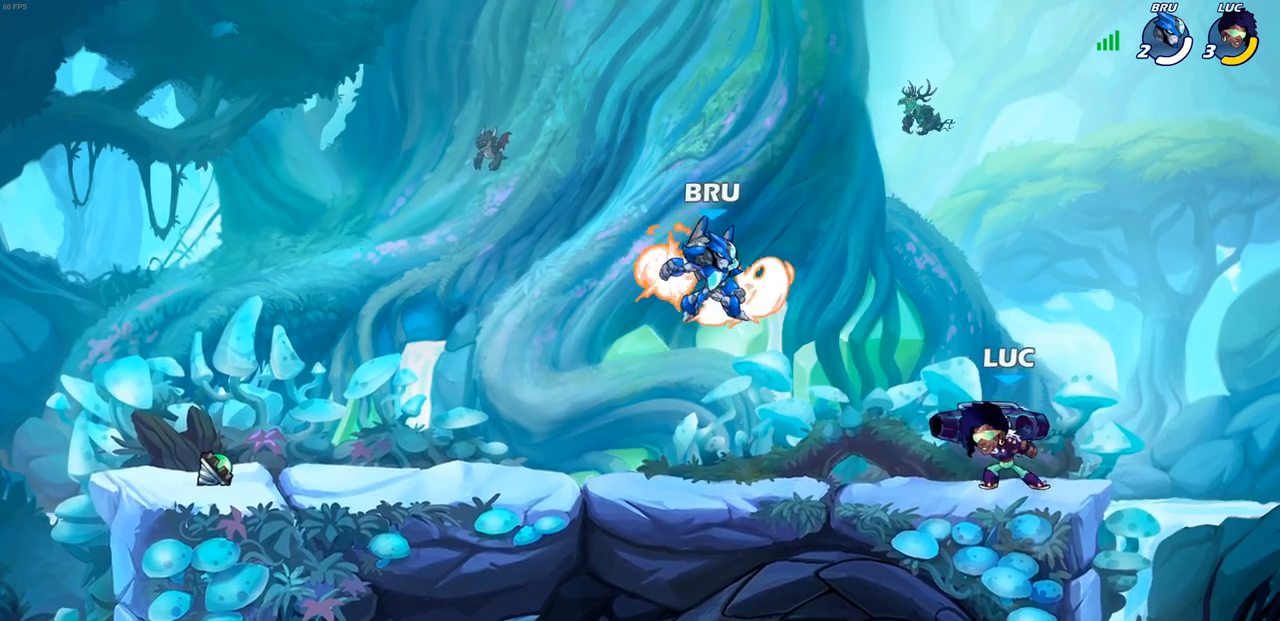
{"buttons": [], "left_stick": "center", "right_stick": "center", "events": [[117, "R2", "up"], [217, "left_stick", "right"], [267, "R2", "down"], [450, "R2", "up"], [483, "left_stick", "center"]]}
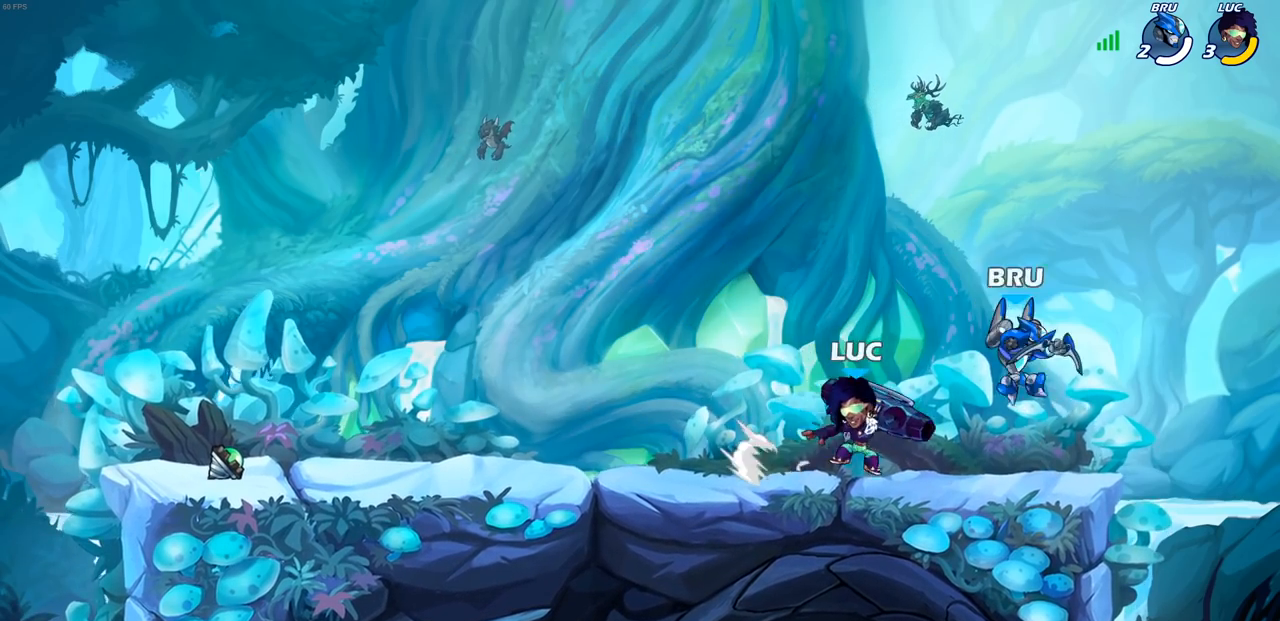
{"buttons": ["R2"], "left_stick": "left", "right_stick": "center", "events": [[500, "R2", "down"], [500, "left_stick", "left"]]}
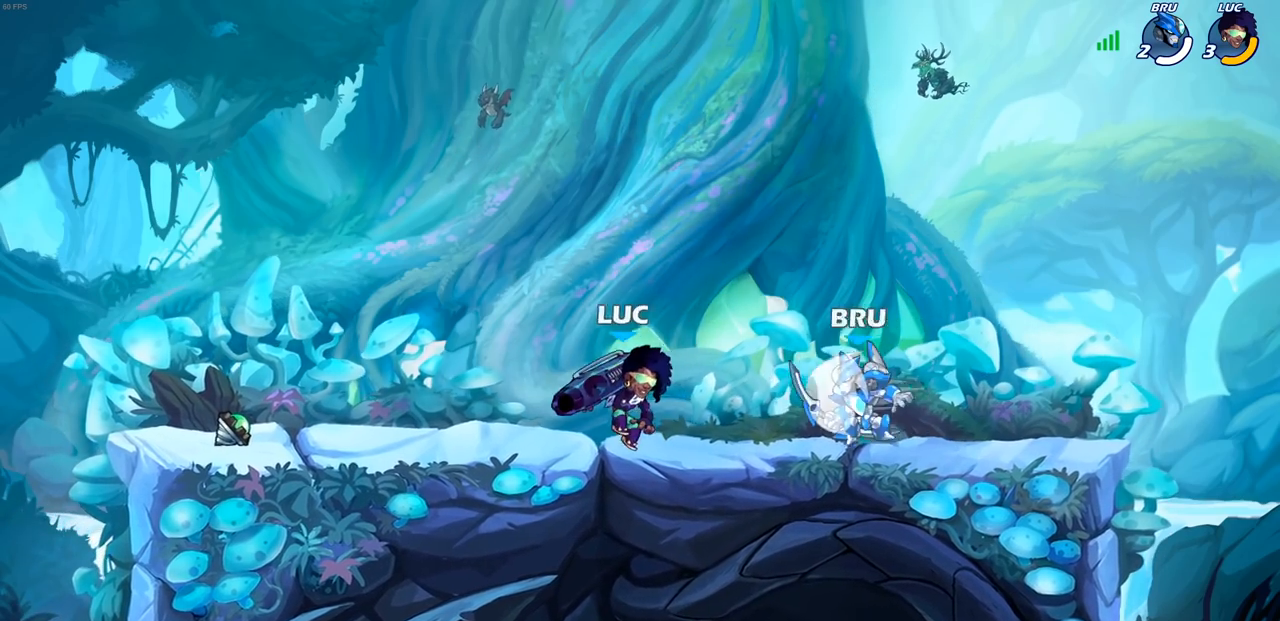
{"buttons": [], "left_stick": "right", "right_stick": "center", "events": [[133, "R2", "up"], [267, "left_stick", "down-right"], [333, "left_stick", "right"], [367, "SQUARE", "down"], [483, "SQUARE", "up"]]}
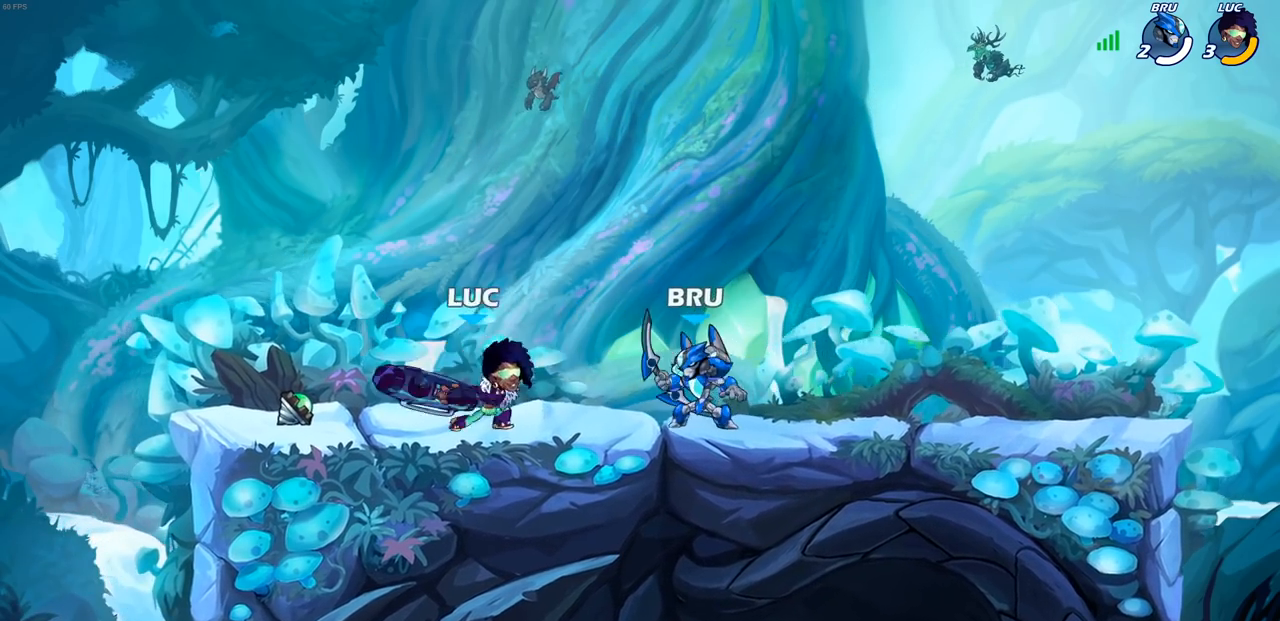
{"buttons": ["CROSS"], "left_stick": "left", "right_stick": "center", "events": [[133, "left_stick", "center"], [433, "CROSS", "down"], [433, "left_stick", "left"]]}
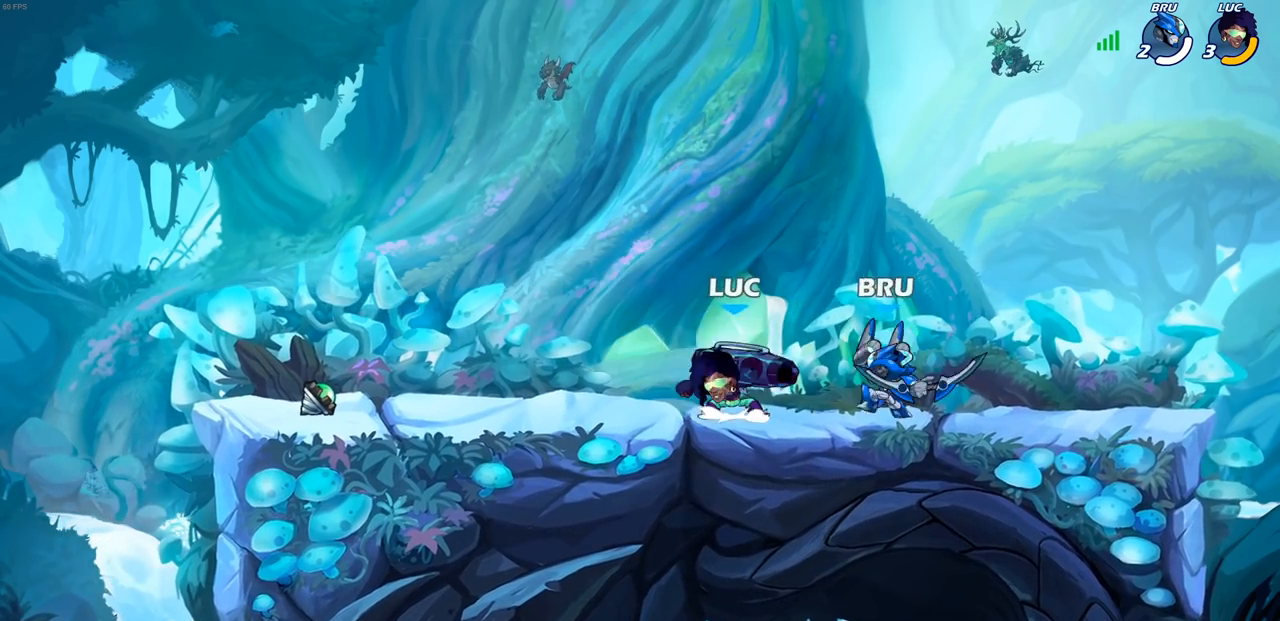
{"buttons": [], "left_stick": "center", "right_stick": "center", "events": [[100, "CROSS", "up"], [233, "left_stick", "right"], [350, "left_stick", "center"]]}
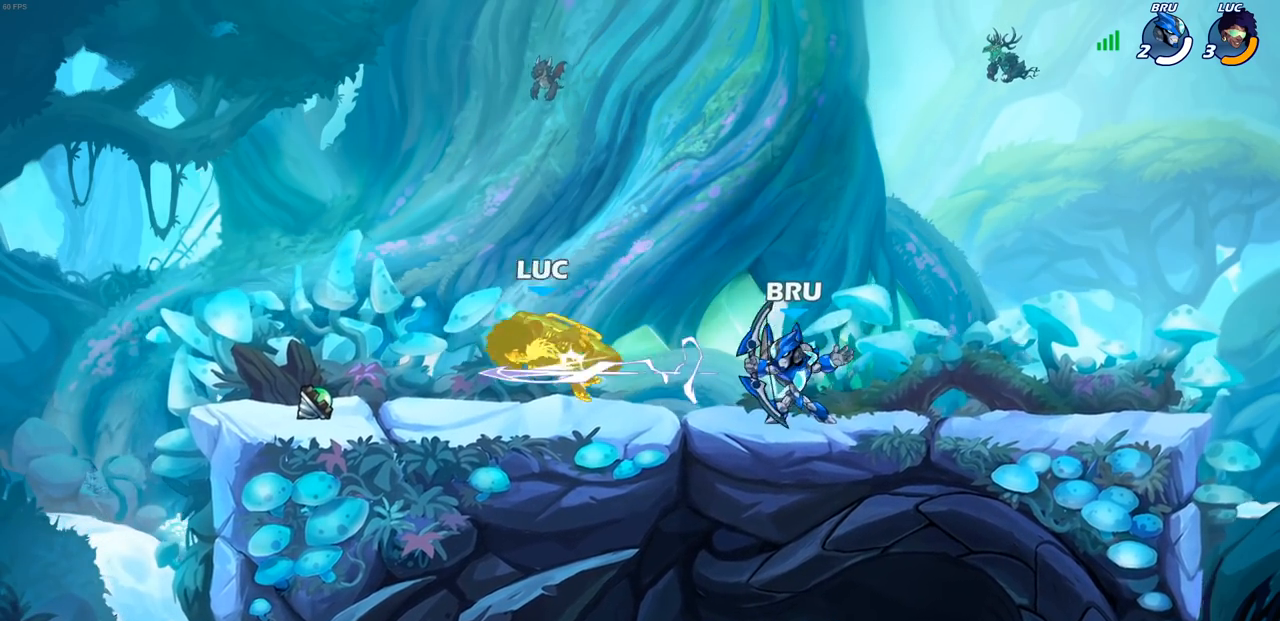
{"buttons": [], "left_stick": "up-right", "right_stick": "center", "events": [[33, "left_stick", "left"], [183, "CROSS", "down"], [233, "R2", "down"], [317, "left_stick", "up-right"], [400, "CROSS", "up"], [400, "R2", "up"]]}
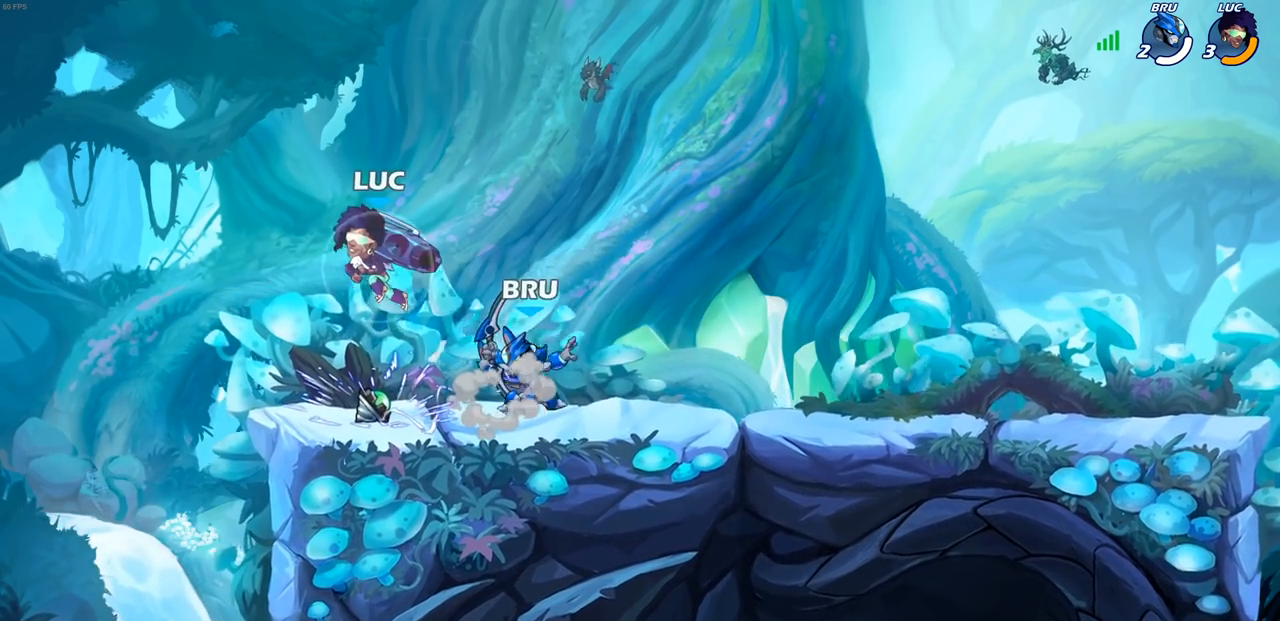
{"buttons": [], "left_stick": "center", "right_stick": "center", "events": [[67, "left_stick", "down"], [117, "SQUARE", "down"], [183, "SQUARE", "up"], [250, "left_stick", "down-left"], [400, "left_stick", "up-left"], [500, "left_stick", "center"]]}
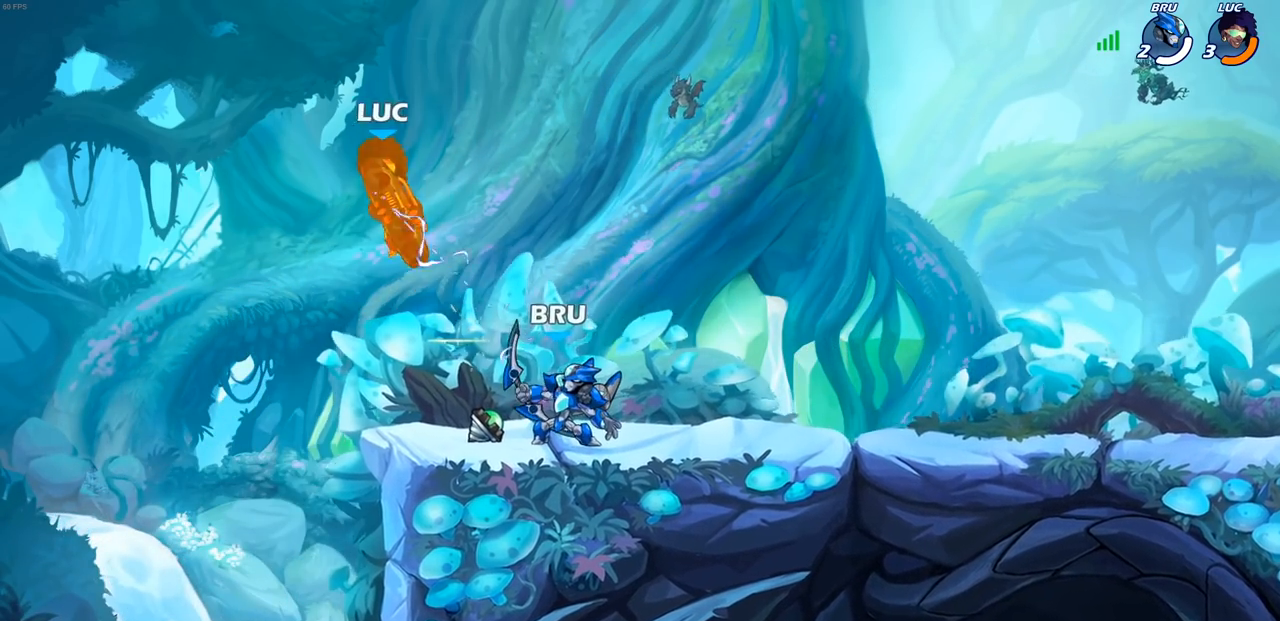
{"buttons": [], "left_stick": "down-left", "right_stick": "center", "events": [[17, "left_stick", "right"], [200, "left_stick", "center"], [333, "left_stick", "down-left"]]}
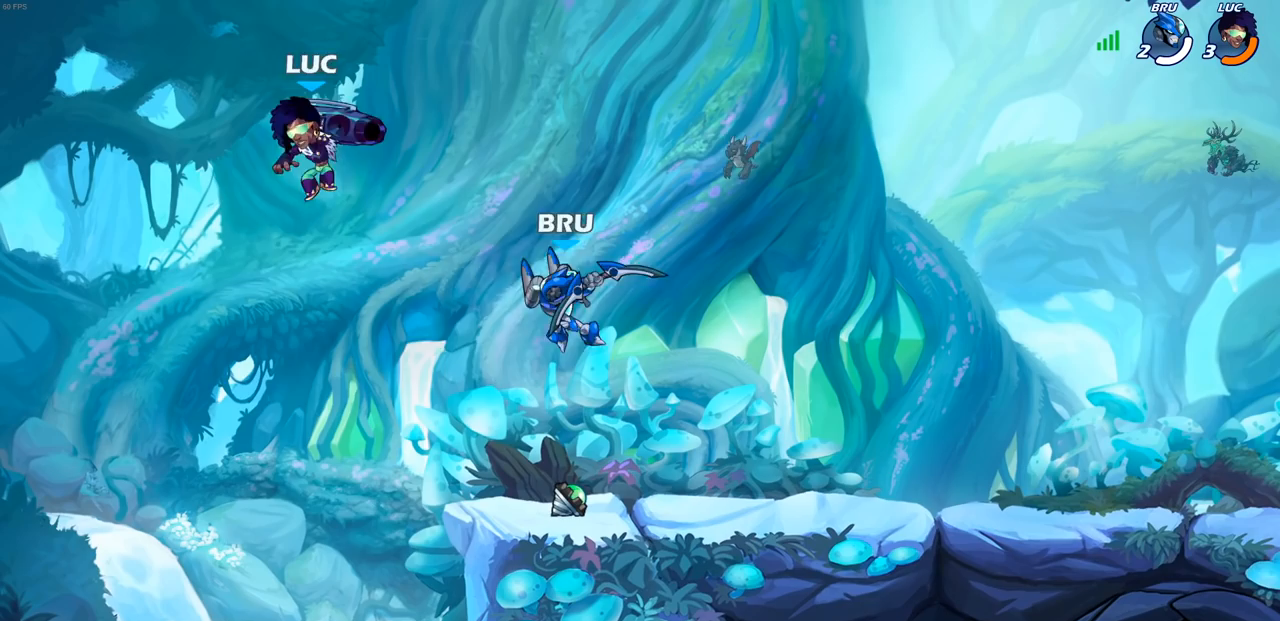
{"buttons": [], "left_stick": "right", "right_stick": "center", "events": [[100, "left_stick", "right"], [350, "CROSS", "down"], [350, "SQUARE", "down"], [367, "CROSS", "up"], [417, "SQUARE", "up"]]}
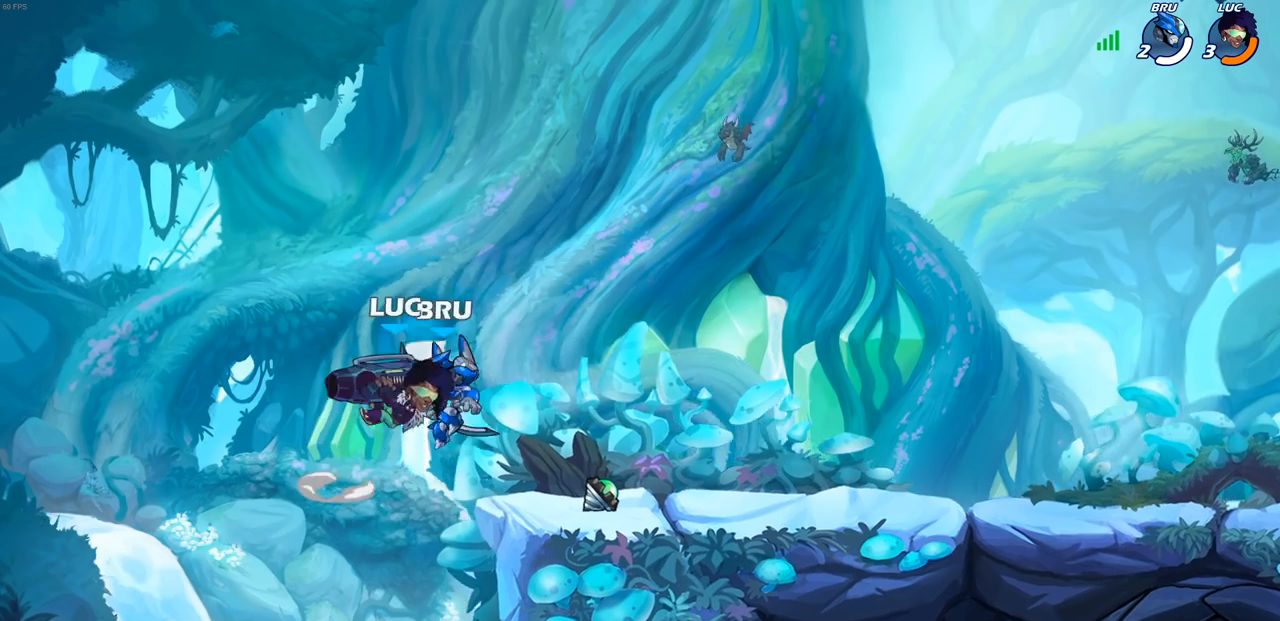
{"buttons": [], "left_stick": "left", "right_stick": "center", "events": [[167, "left_stick", "center"], [367, "left_stick", "left"]]}
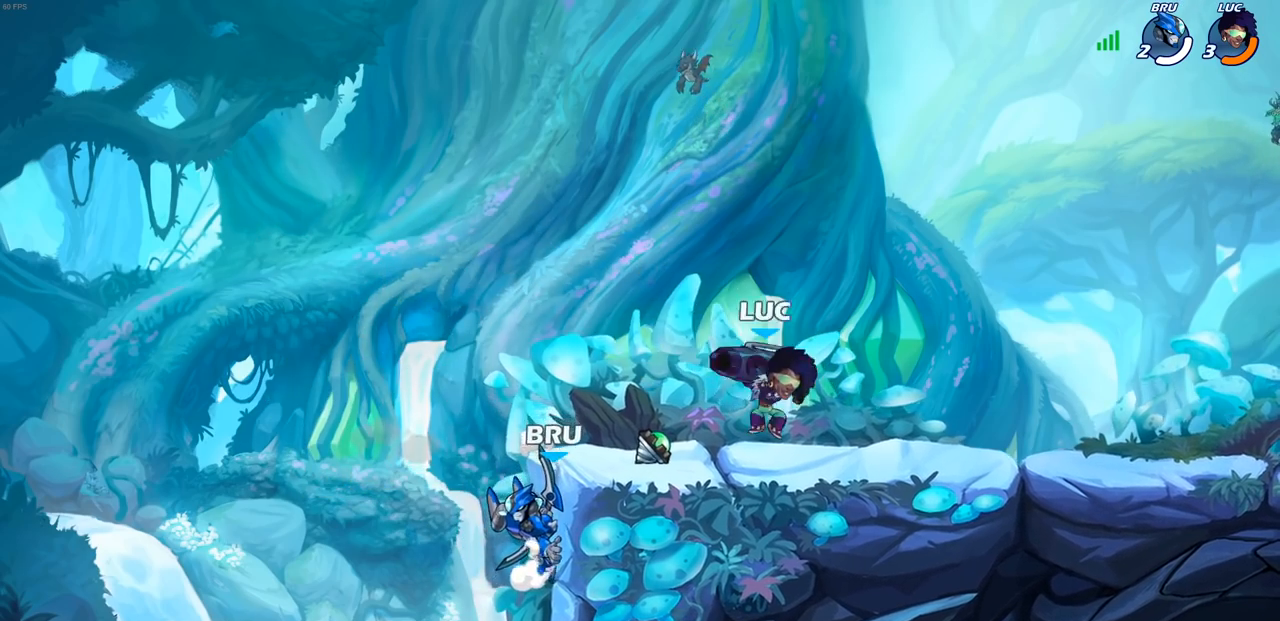
{"buttons": [], "left_stick": "center", "right_stick": "center", "events": [[83, "left_stick", "center"]]}
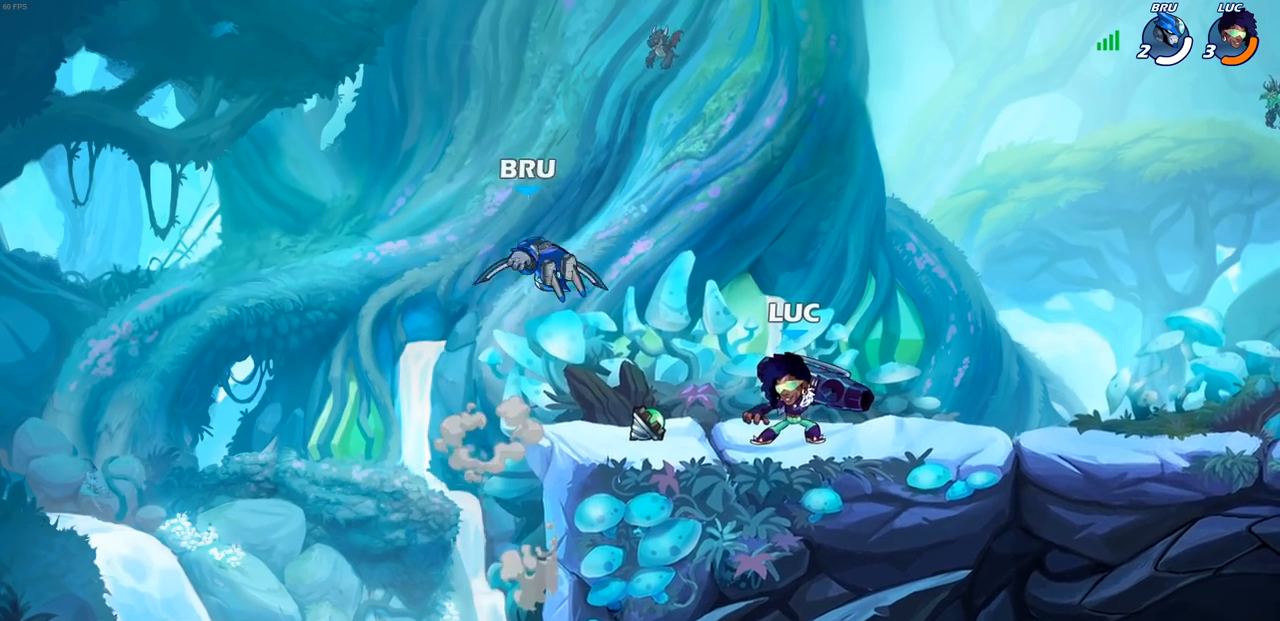
{"buttons": [], "left_stick": "center", "right_stick": "center", "events": [[83, "CROSS", "down"], [83, "R2", "down"], [83, "left_stick", "up-left"], [133, "SQUARE", "down"], [133, "left_stick", "center"], [150, "CROSS", "up"], [183, "SQUARE", "up"], [200, "R2", "up"]]}
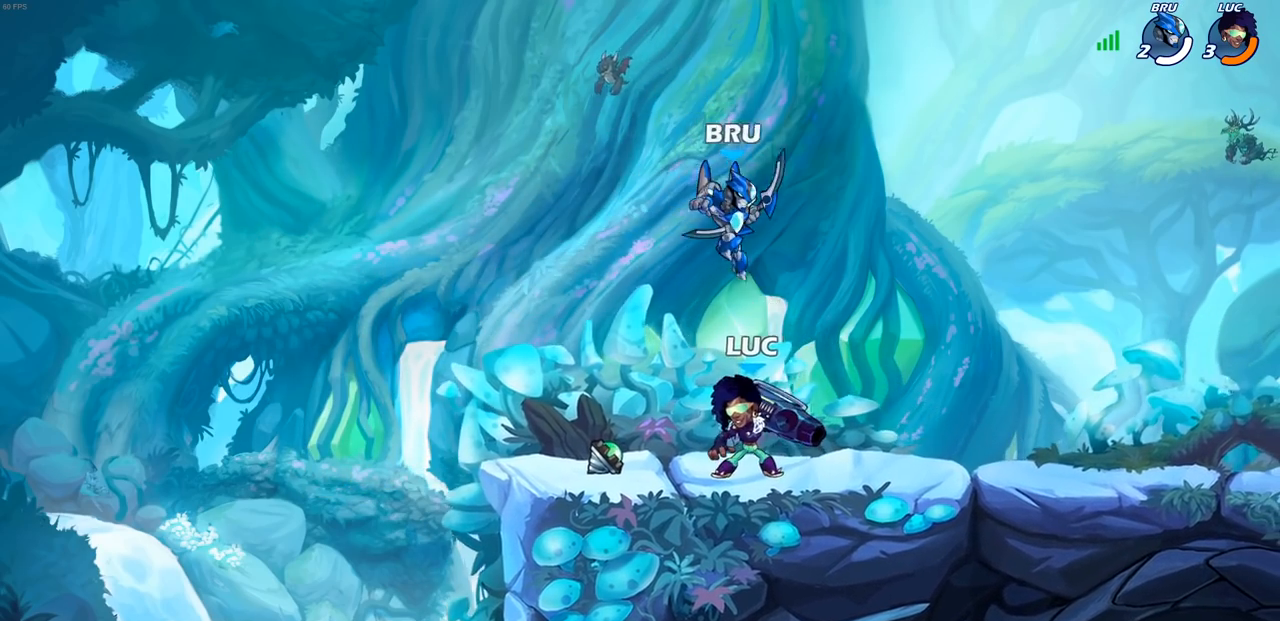
{"buttons": [], "left_stick": "center", "right_stick": "center", "events": [[100, "SQUARE", "down"], [200, "SQUARE", "up"]]}
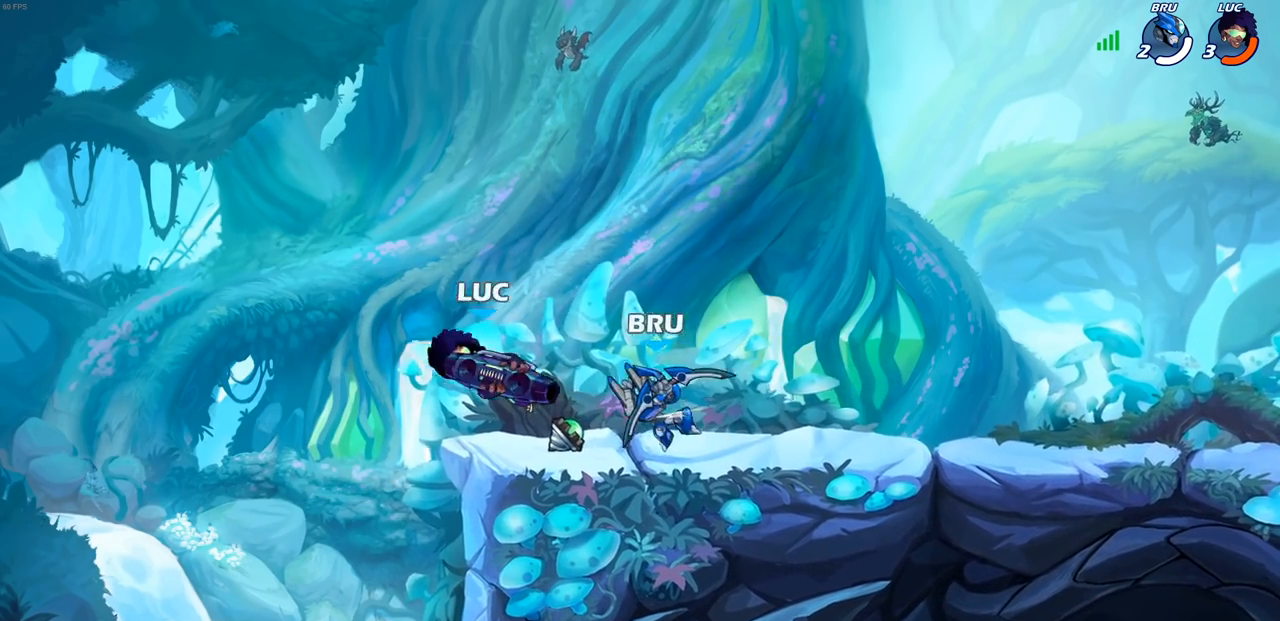
{"buttons": [], "left_stick": "right", "right_stick": "center", "events": [[200, "left_stick", "right"], [300, "left_stick", "down-right"], [433, "left_stick", "right"]]}
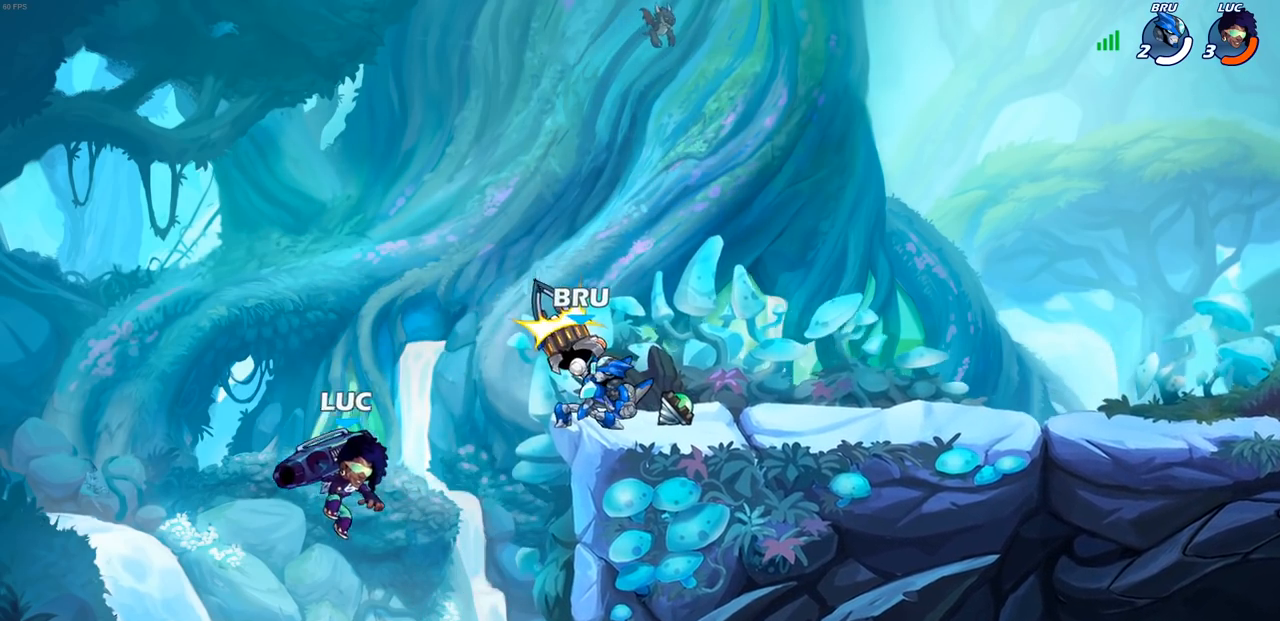
{"buttons": [], "left_stick": "center", "right_stick": "center", "events": [[133, "CROSS", "down"], [167, "left_stick", "center"], [200, "CIRCLE", "down"], [217, "CROSS", "up"], [317, "CIRCLE", "up"], [350, "left_stick", "right"], [450, "left_stick", "center"]]}
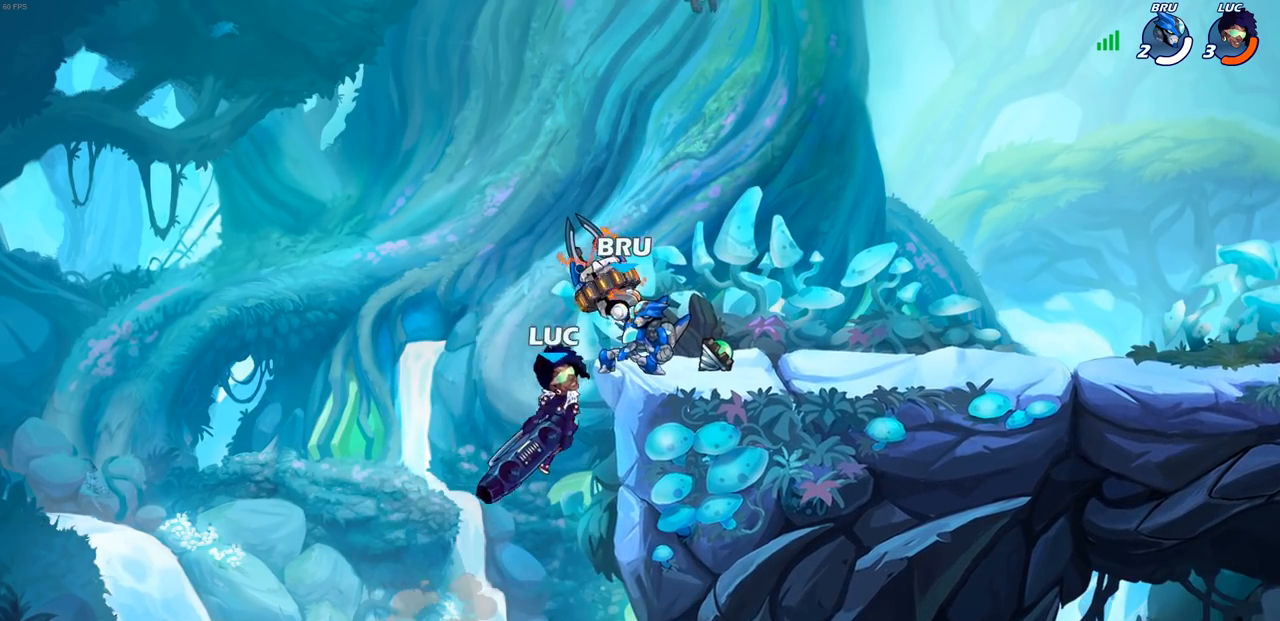
{"buttons": [], "left_stick": "center", "right_stick": "center", "events": [[117, "left_stick", "up-right"], [383, "SQUARE", "down"], [417, "left_stick", "center"], [450, "SQUARE", "up"]]}
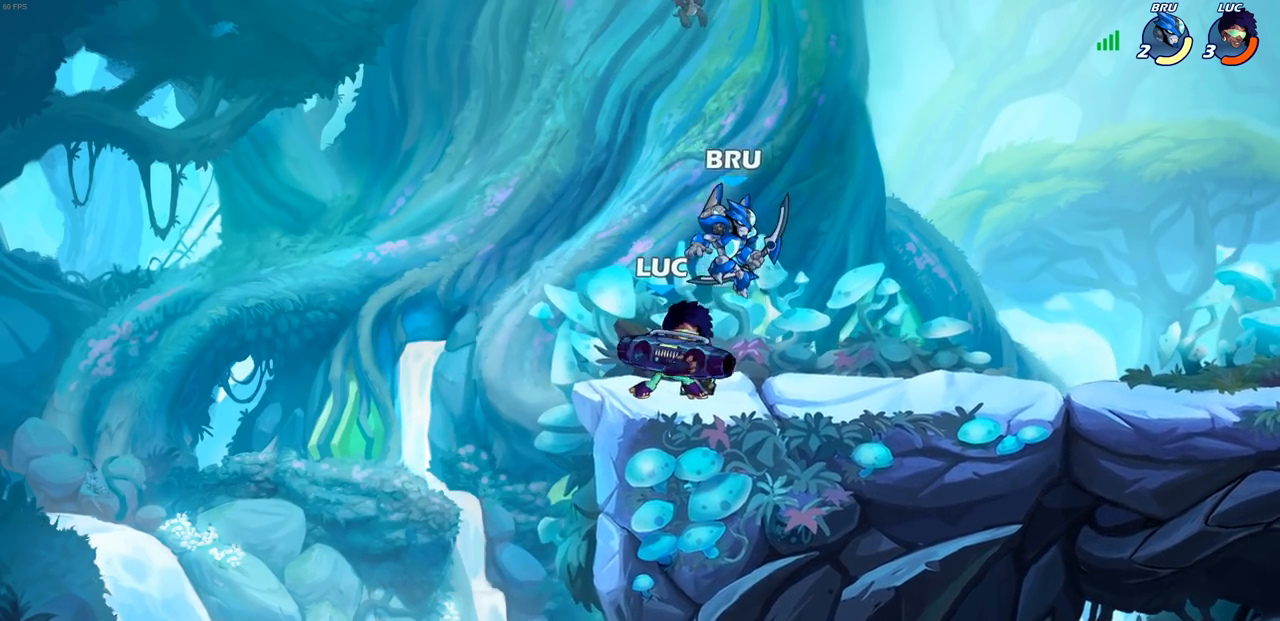
{"buttons": ["CROSS"], "left_stick": "left", "right_stick": "center", "events": [[417, "left_stick", "left"], [500, "CROSS", "down"]]}
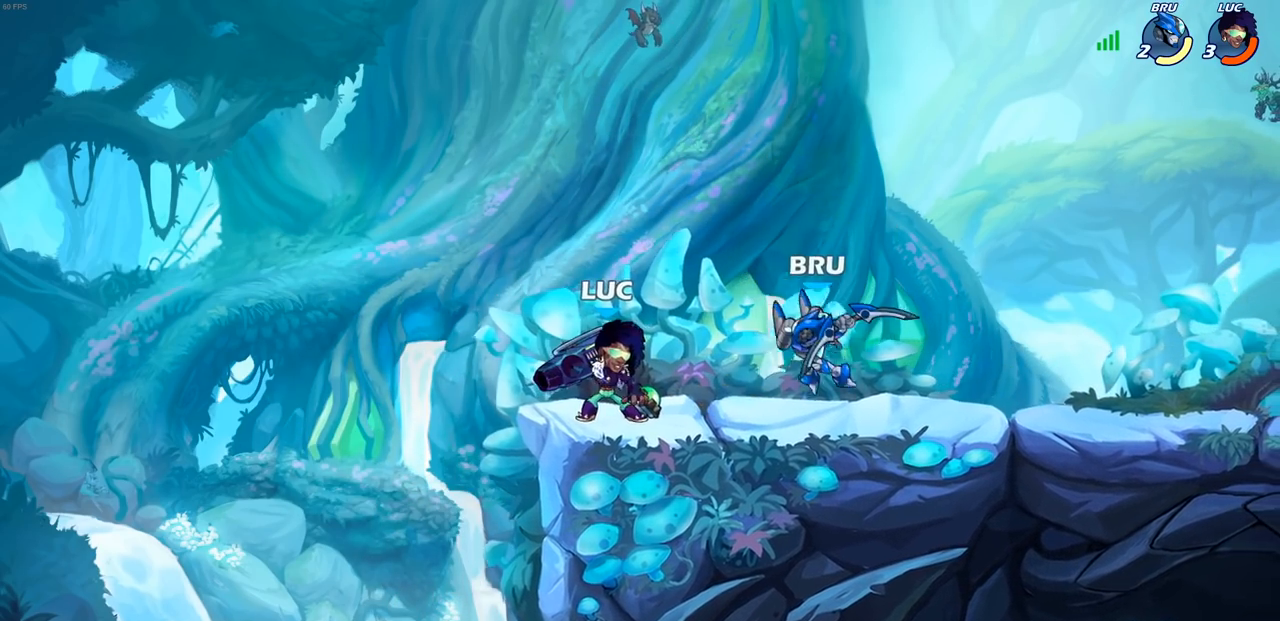
{"buttons": [], "left_stick": "down-left", "right_stick": "center", "events": [[117, "CROSS", "up"], [133, "left_stick", "up"], [183, "left_stick", "right"], [233, "left_stick", "down"], [300, "SQUARE", "down"], [367, "SQUARE", "up"], [383, "left_stick", "down-left"]]}